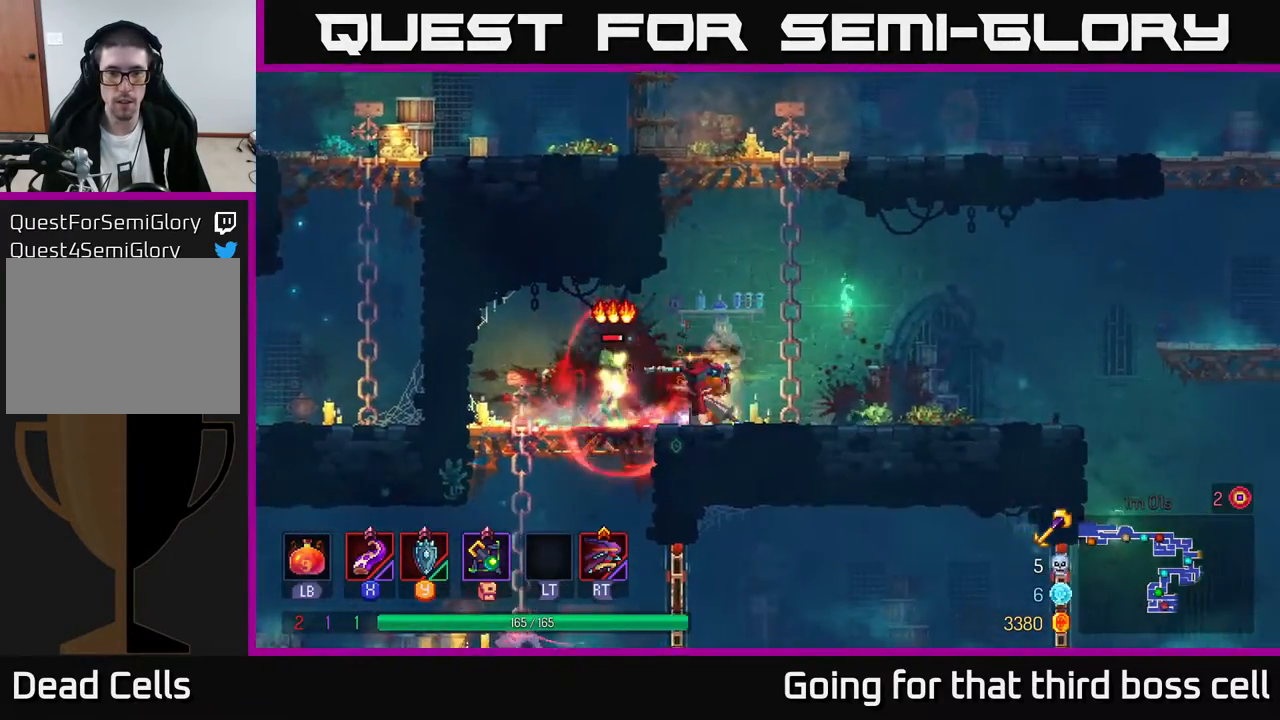
Gameplay with a controller (Xbox layout); each line is a JSON object with the inputs held at the frame after it. "events" lists button and stick changes between this image and that frame as [ms after this image, input, new state], when the widget could be followed in between.
{"buttons": [], "left_stick": "center", "right_stick": "center", "events": [[83, "X", "down"], [167, "left_stick", "left"], [217, "X", "up"], [283, "X", "down"], [417, "X", "up"], [417, "left_stick", "center"]]}
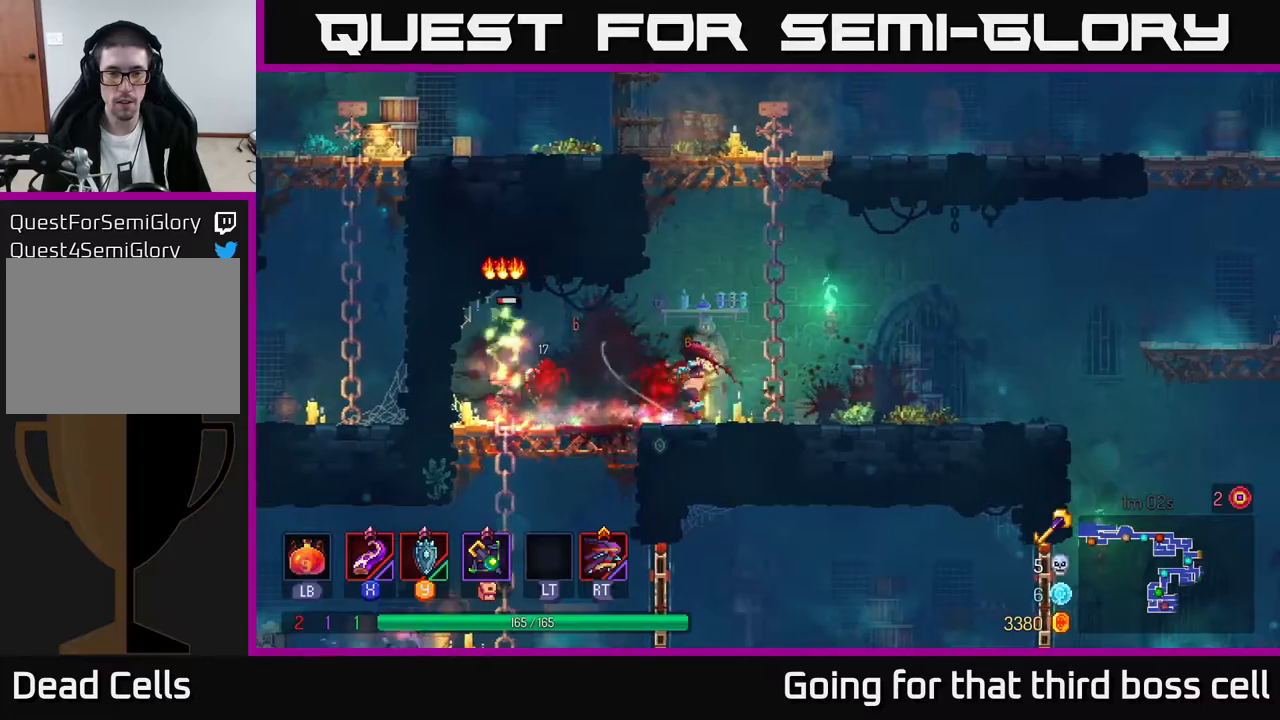
{"buttons": [], "left_stick": "left", "right_stick": "center", "events": [[150, "left_stick", "left"], [267, "B", "down"], [350, "B", "up"]]}
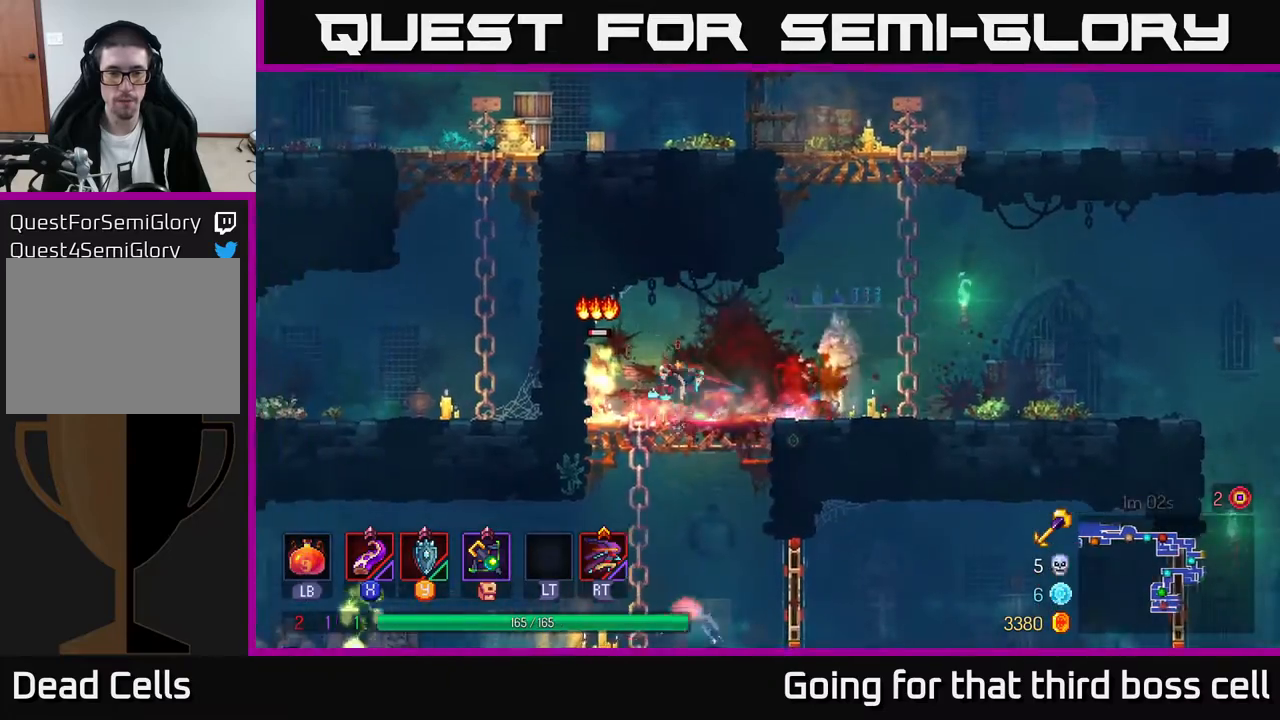
{"buttons": ["A"], "left_stick": "down", "right_stick": "center", "events": [[100, "left_stick", "down"], [167, "A", "down"], [250, "A", "up"], [333, "A", "down"], [400, "A", "up"], [467, "A", "down"]]}
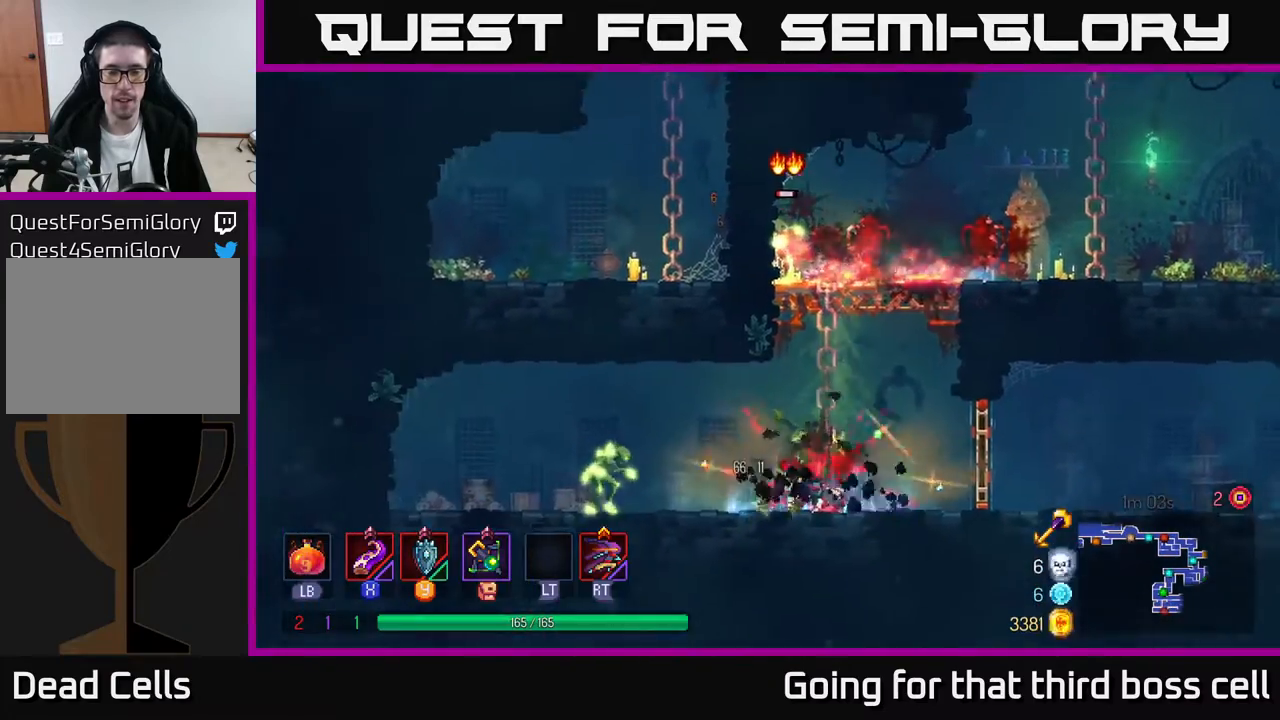
{"buttons": ["X"], "left_stick": "left", "right_stick": "center", "events": [[67, "A", "up"], [150, "left_stick", "left"], [250, "X", "down"], [350, "X", "up"], [417, "X", "down"]]}
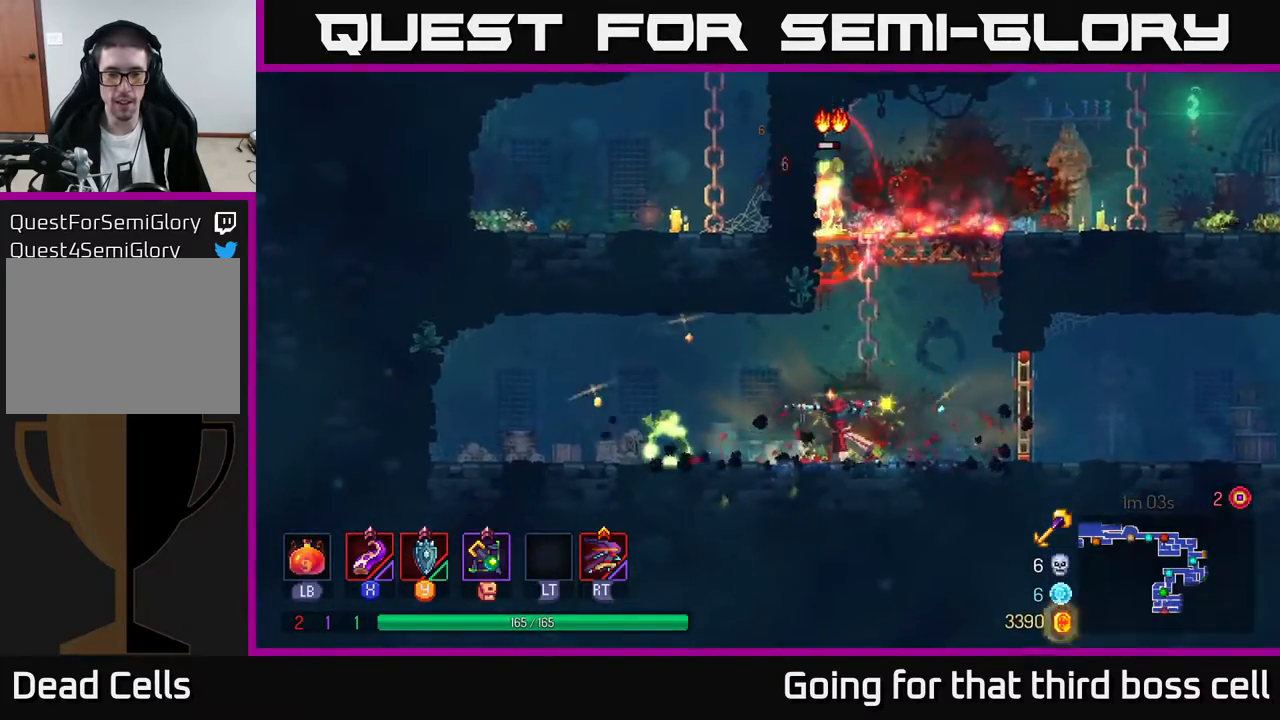
{"buttons": [], "left_stick": "center", "right_stick": "center", "events": [[33, "X", "up"], [133, "X", "down"], [250, "X", "up"], [267, "left_stick", "center"], [317, "X", "down"], [433, "X", "up"]]}
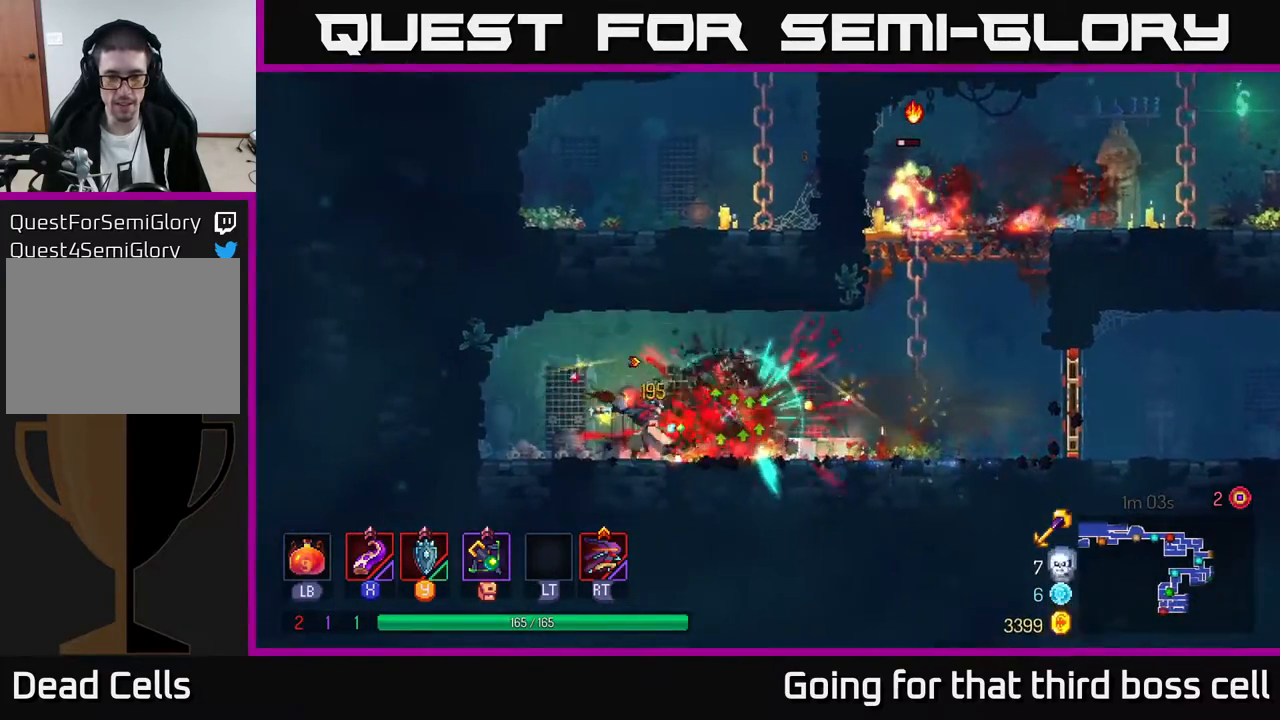
{"buttons": [], "left_stick": "right", "right_stick": "center", "events": [[50, "X", "down"], [150, "X", "up"], [150, "left_stick", "right"]]}
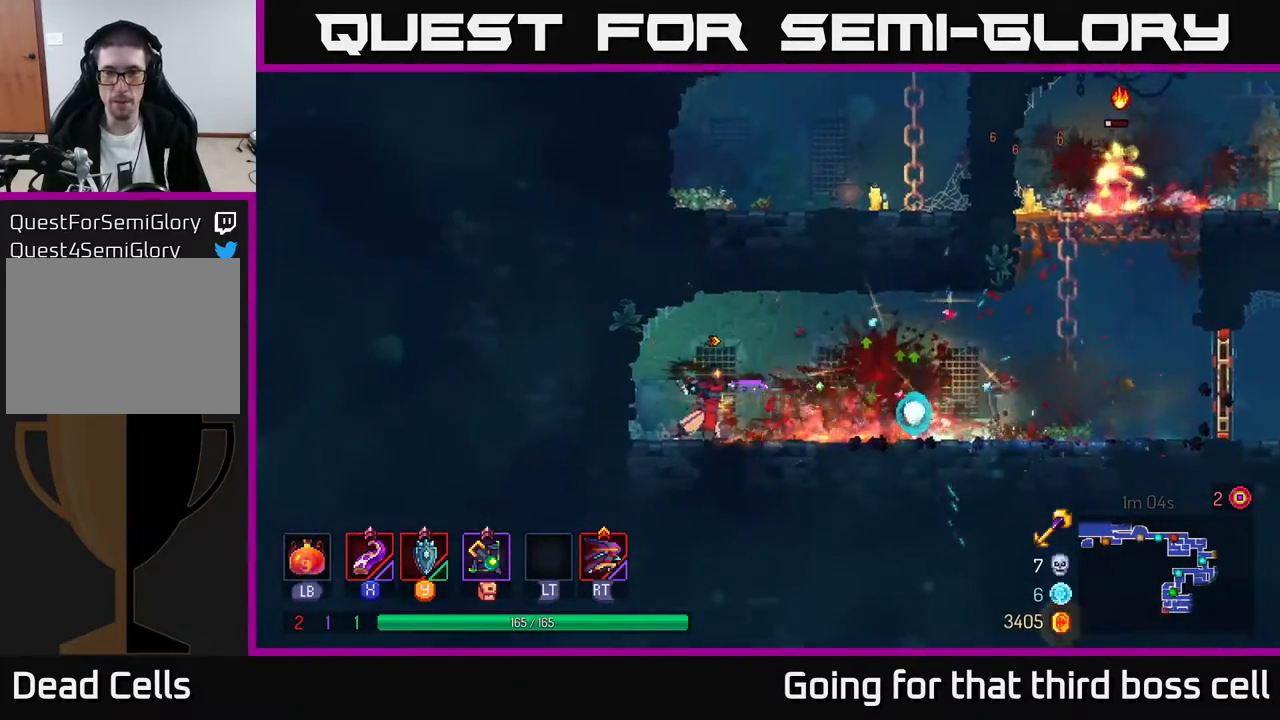
{"buttons": [], "left_stick": "right", "right_stick": "center", "events": []}
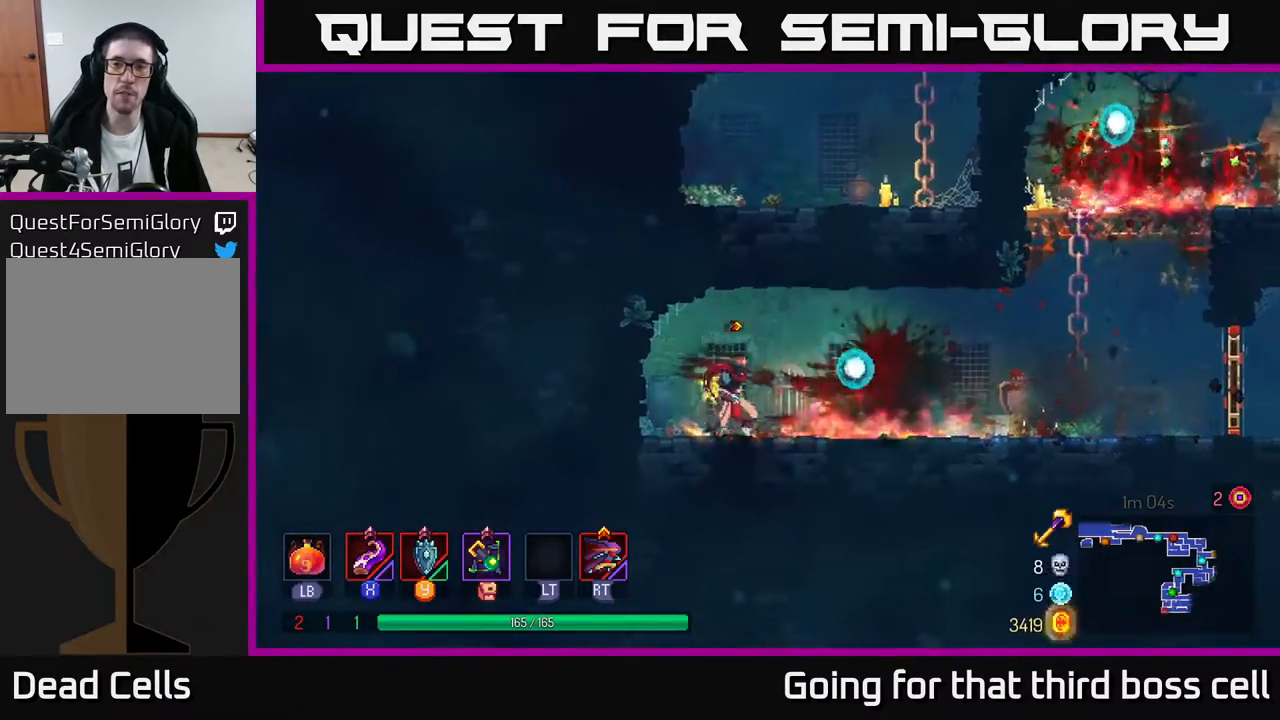
{"buttons": [], "left_stick": "right", "right_stick": "center", "events": []}
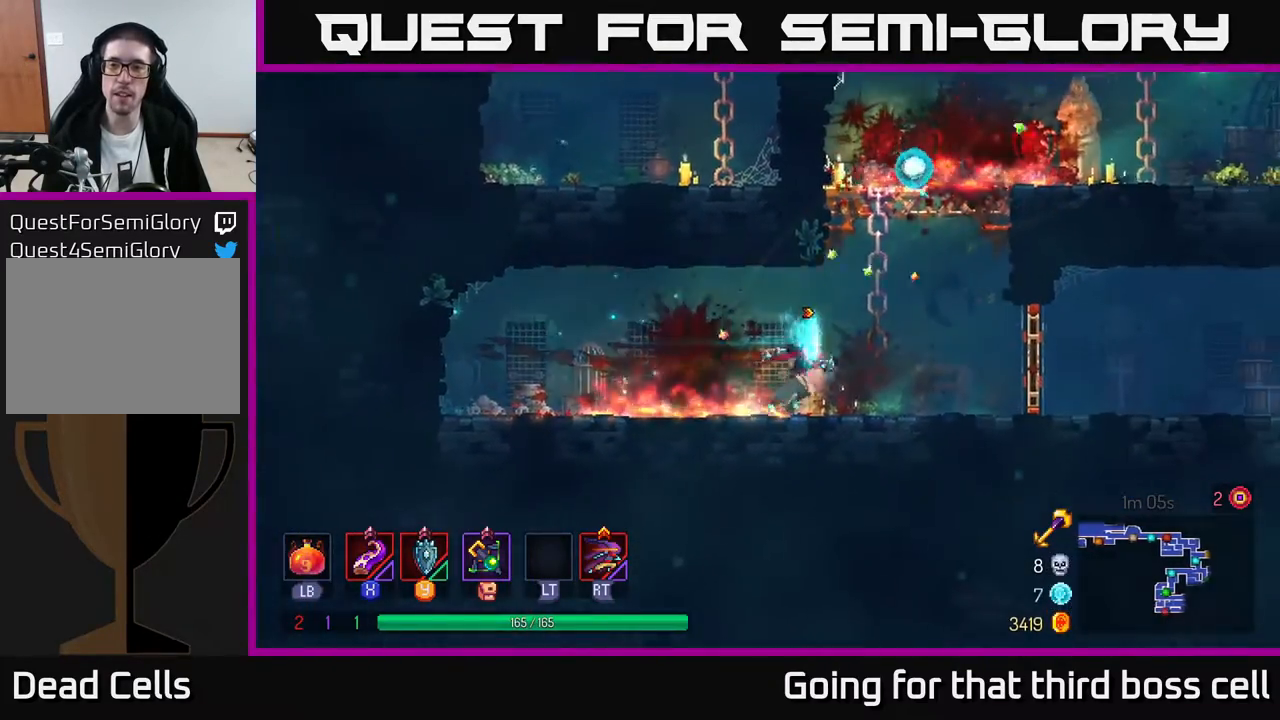
{"buttons": ["R1"], "left_stick": "right", "right_stick": "center", "events": [[267, "B", "down"], [367, "R1", "down"], [383, "B", "up"]]}
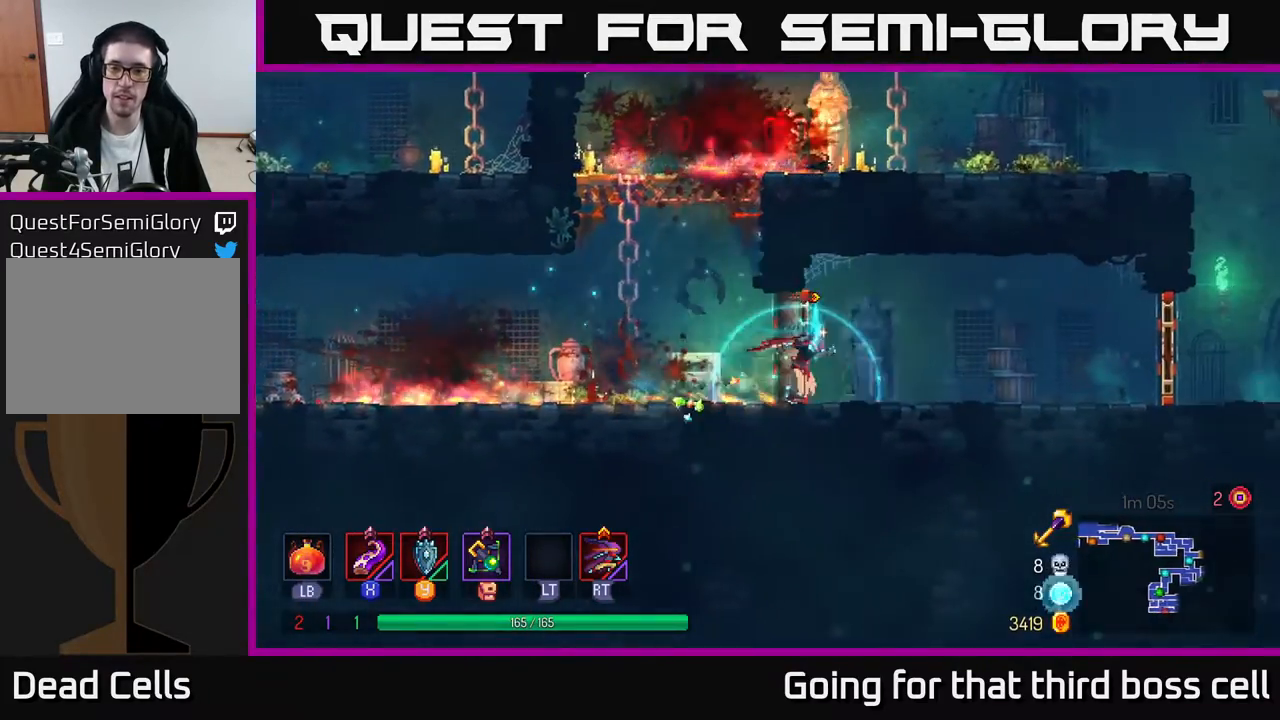
{"buttons": [], "left_stick": "right", "right_stick": "center", "events": [[33, "R1", "up"]]}
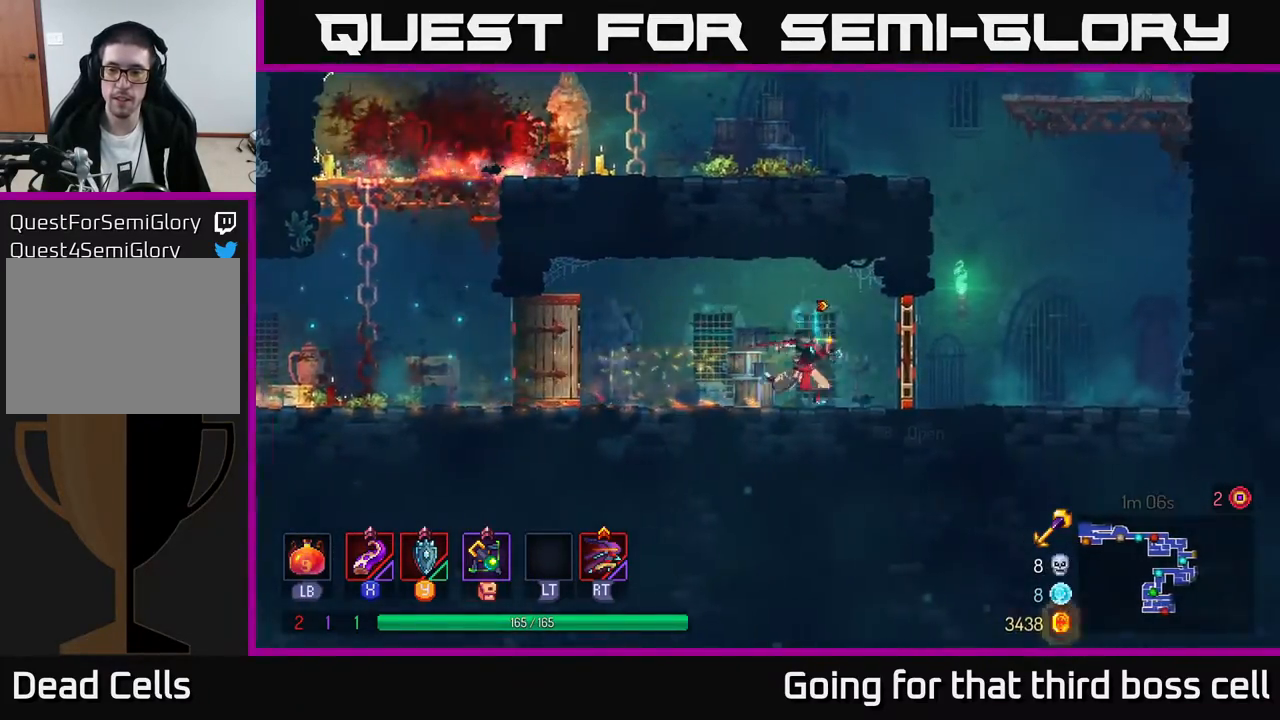
{"buttons": ["A"], "left_stick": "right", "right_stick": "center", "events": [[83, "R1", "down"], [250, "R1", "up"], [500, "A", "down"]]}
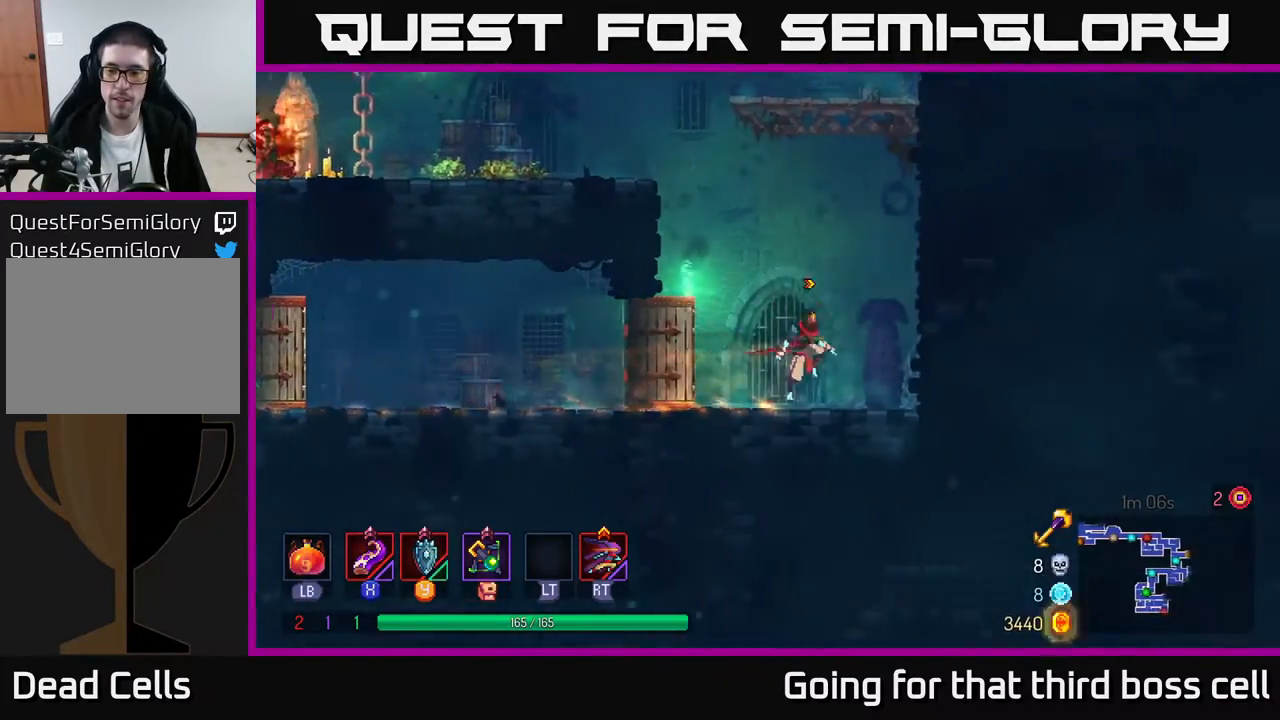
{"buttons": [], "left_stick": "right", "right_stick": "center", "events": [[100, "A", "up"], [150, "A", "down"], [367, "A", "up"]]}
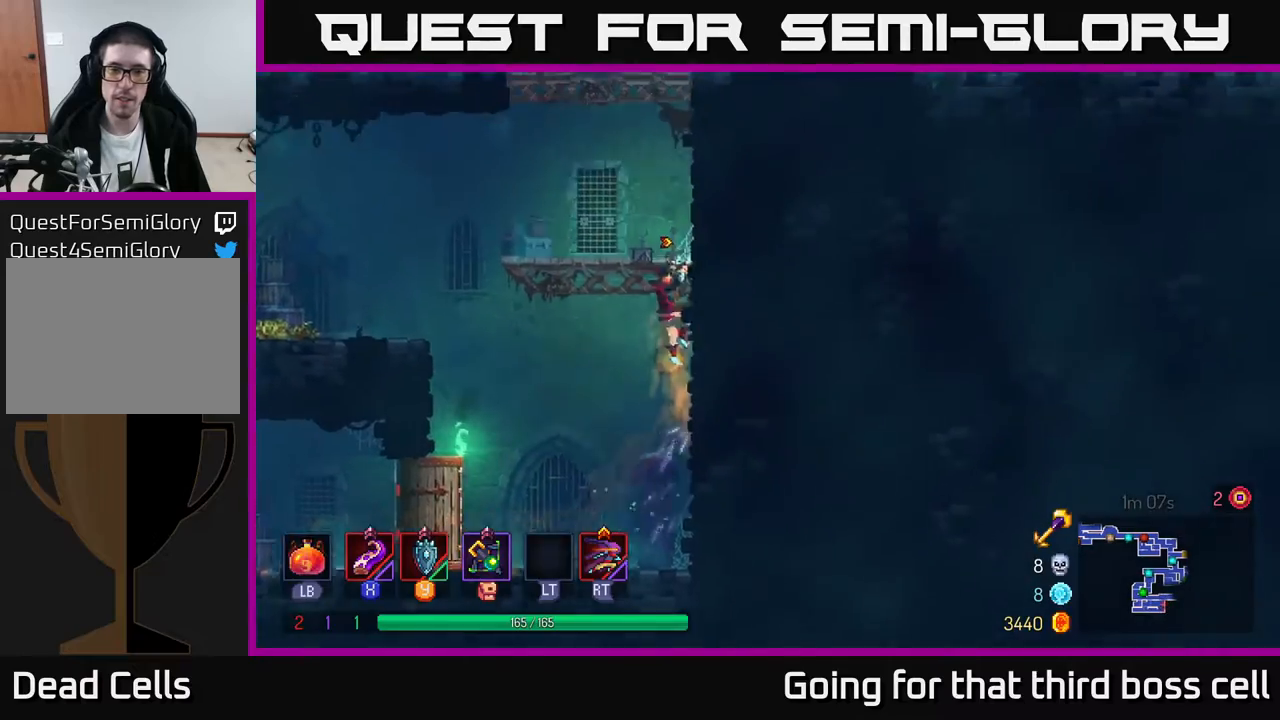
{"buttons": [], "left_stick": "right", "right_stick": "center", "events": [[317, "A", "down"], [450, "A", "up"]]}
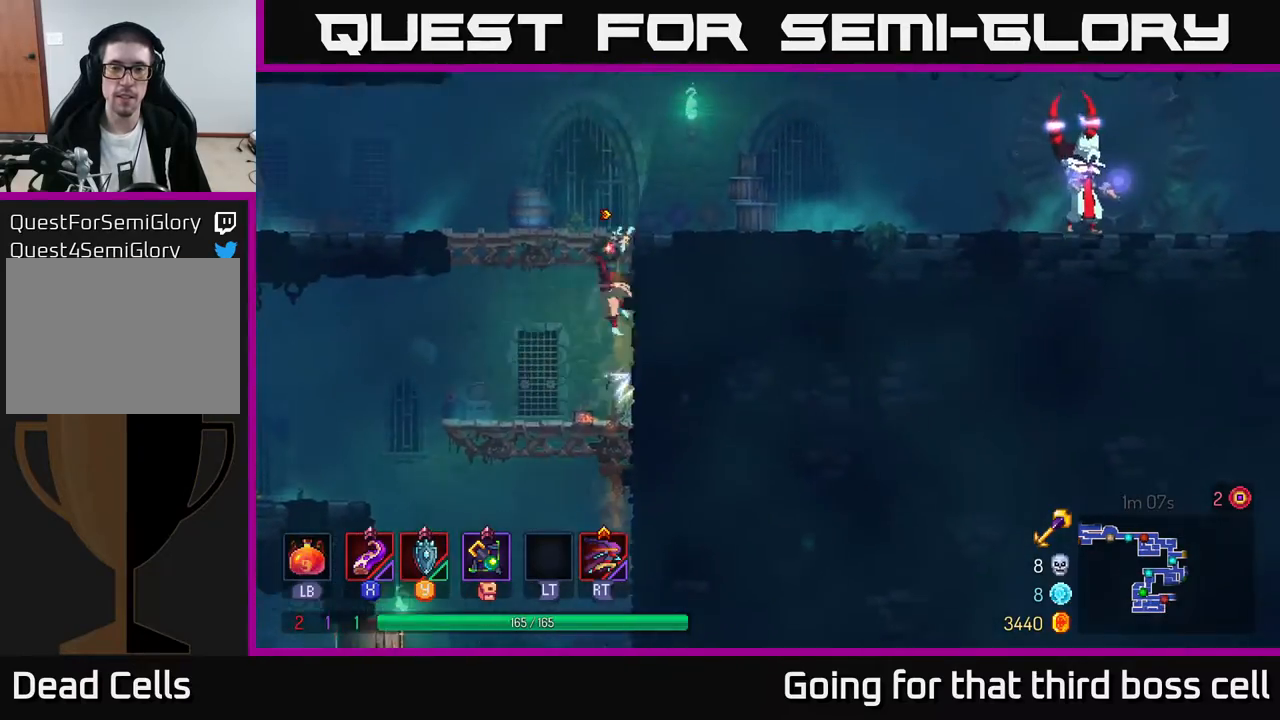
{"buttons": [], "left_stick": "right", "right_stick": "center", "events": [[317, "B", "down"], [433, "B", "up"]]}
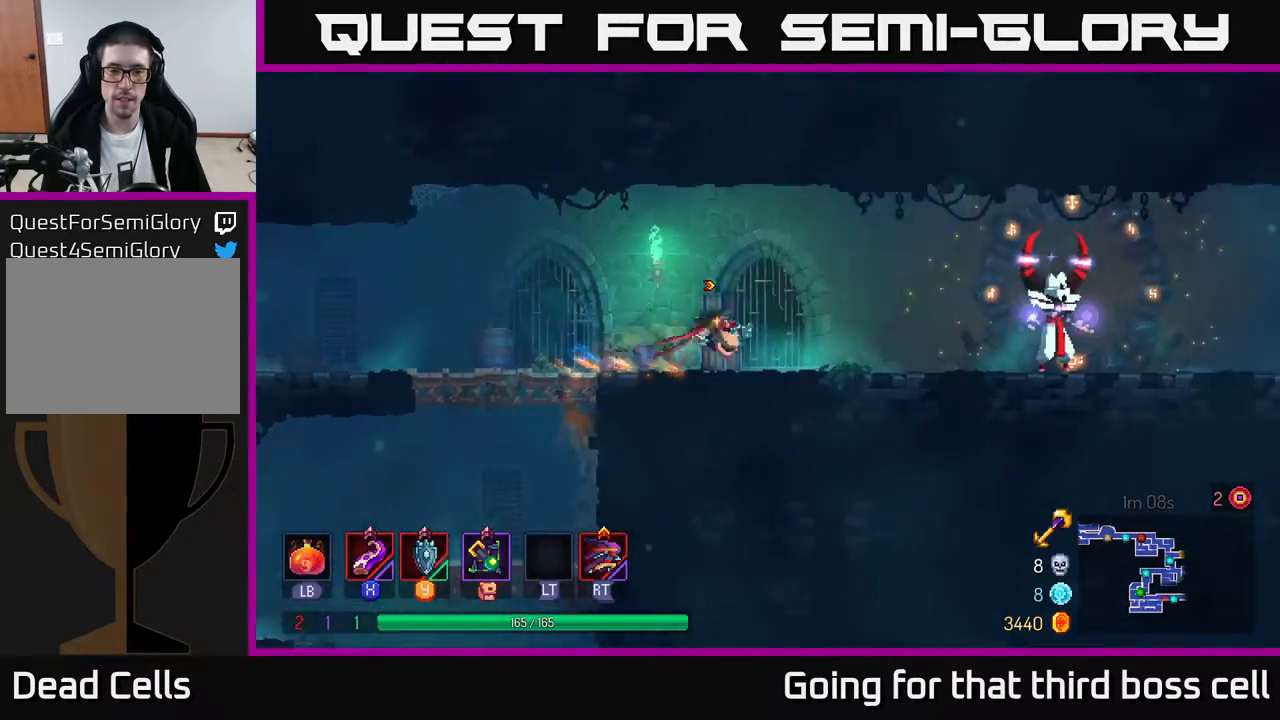
{"buttons": [], "left_stick": "right", "right_stick": "center", "events": [[33, "X", "down"], [83, "X", "up"], [167, "X", "down"], [283, "X", "up"], [367, "X", "down"], [467, "X", "up"]]}
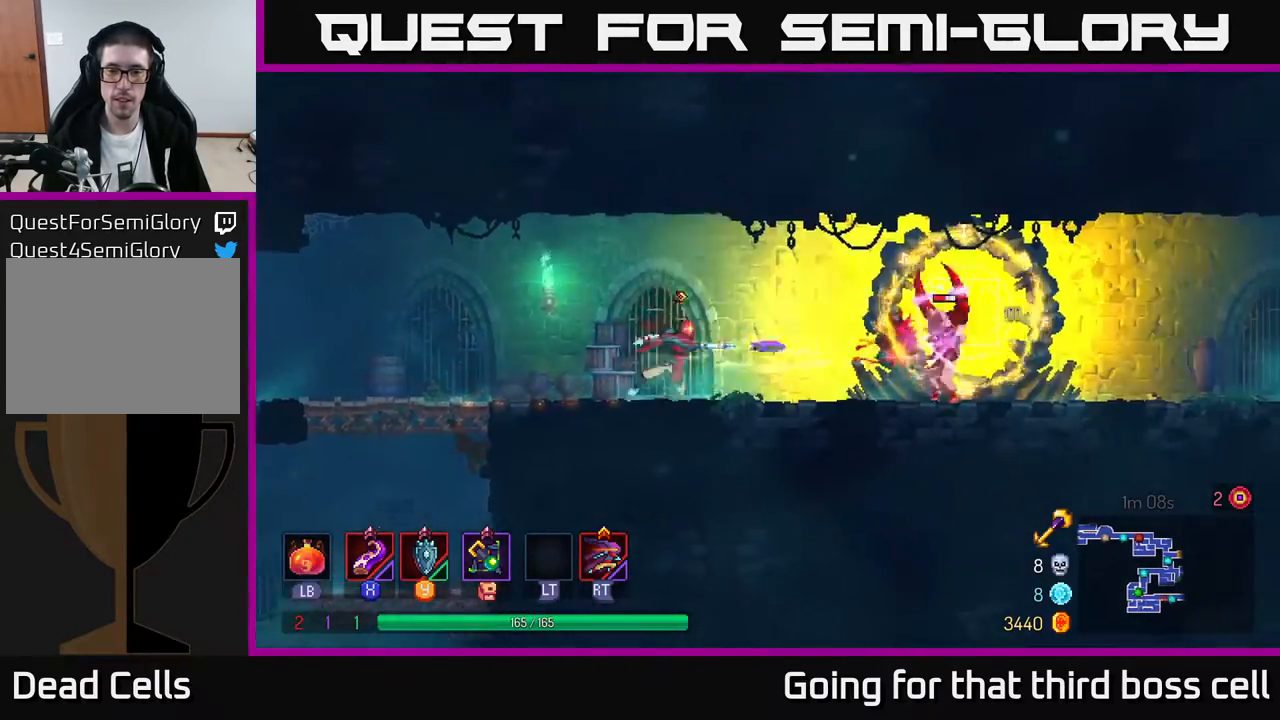
{"buttons": ["B"], "left_stick": "right", "right_stick": "center", "events": [[50, "X", "down"], [150, "X", "up"], [233, "X", "down"], [350, "X", "up"], [500, "B", "down"]]}
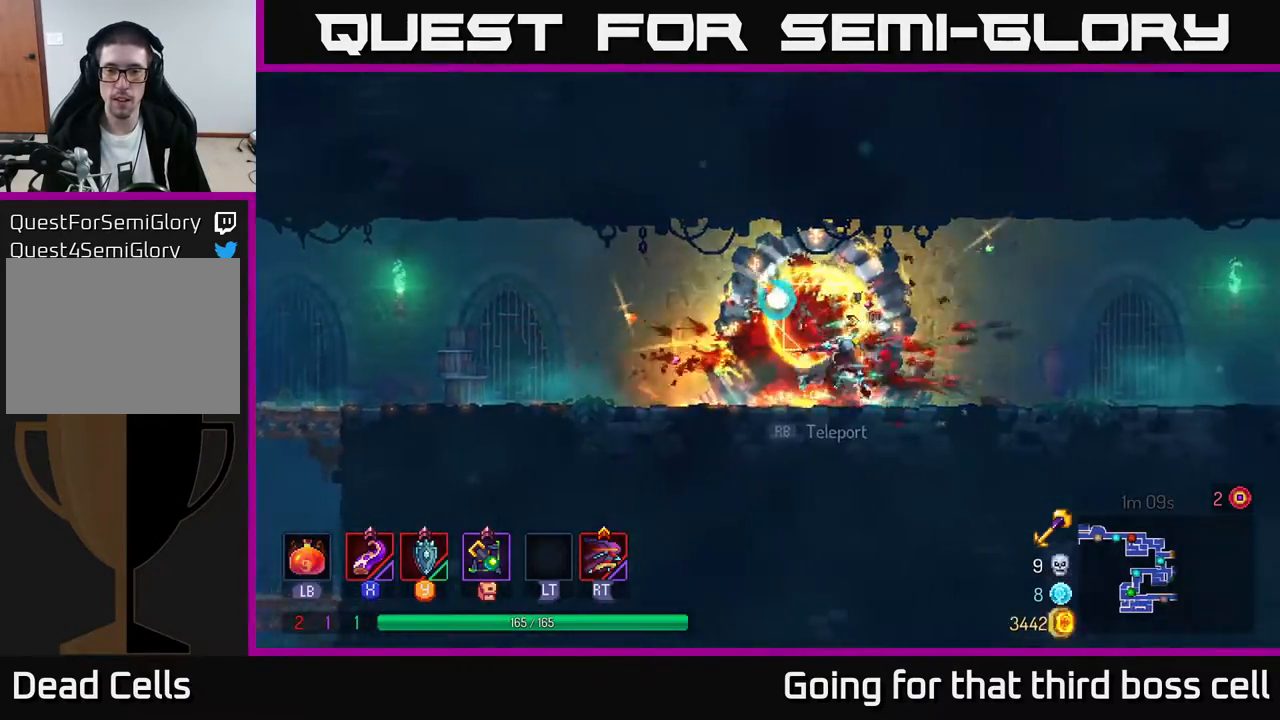
{"buttons": [], "left_stick": "right", "right_stick": "center", "events": [[133, "B", "up"]]}
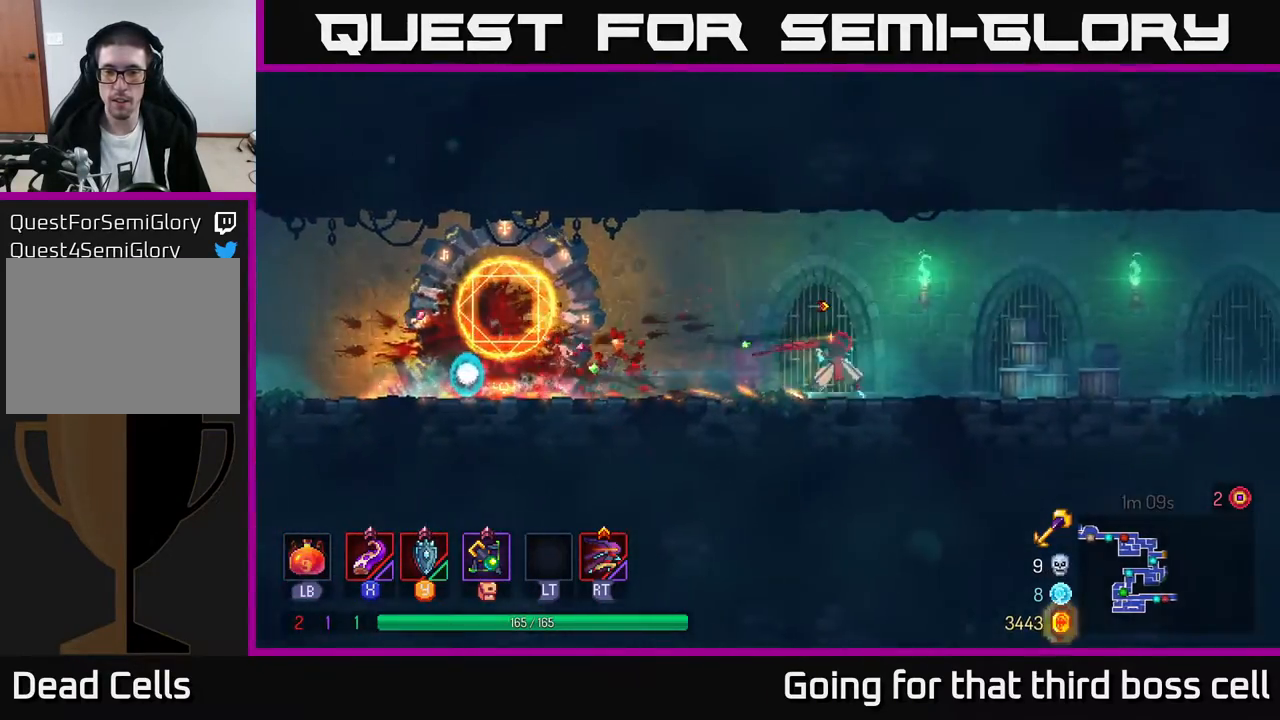
{"buttons": [], "left_stick": "right", "right_stick": "center", "events": []}
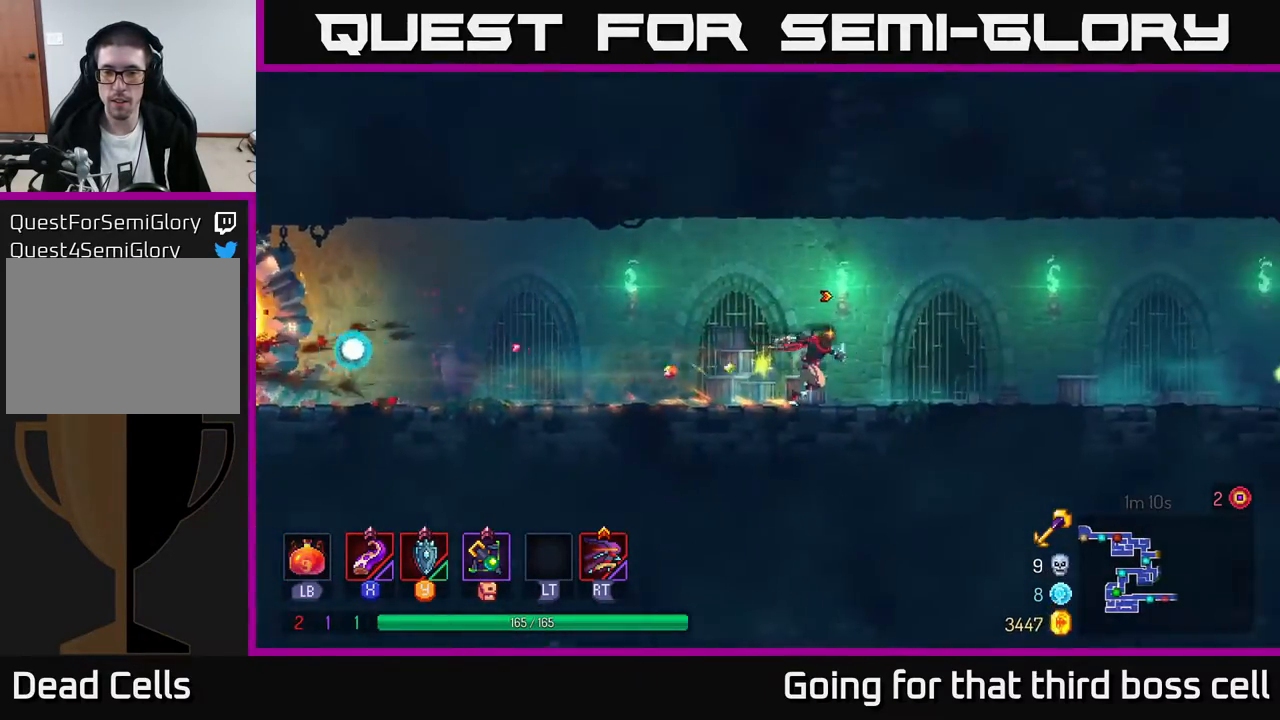
{"buttons": [], "left_stick": "right", "right_stick": "center", "events": []}
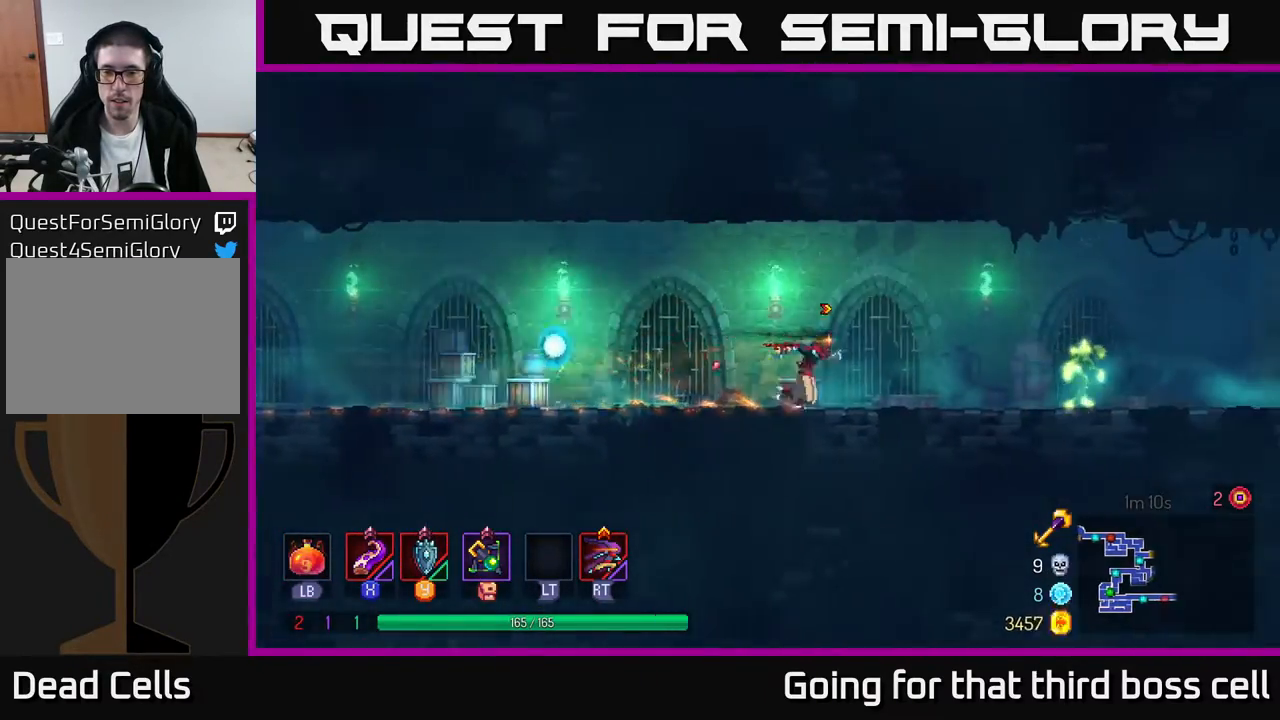
{"buttons": [], "left_stick": "right", "right_stick": "center", "events": [[17, "X", "down"], [317, "X", "up"]]}
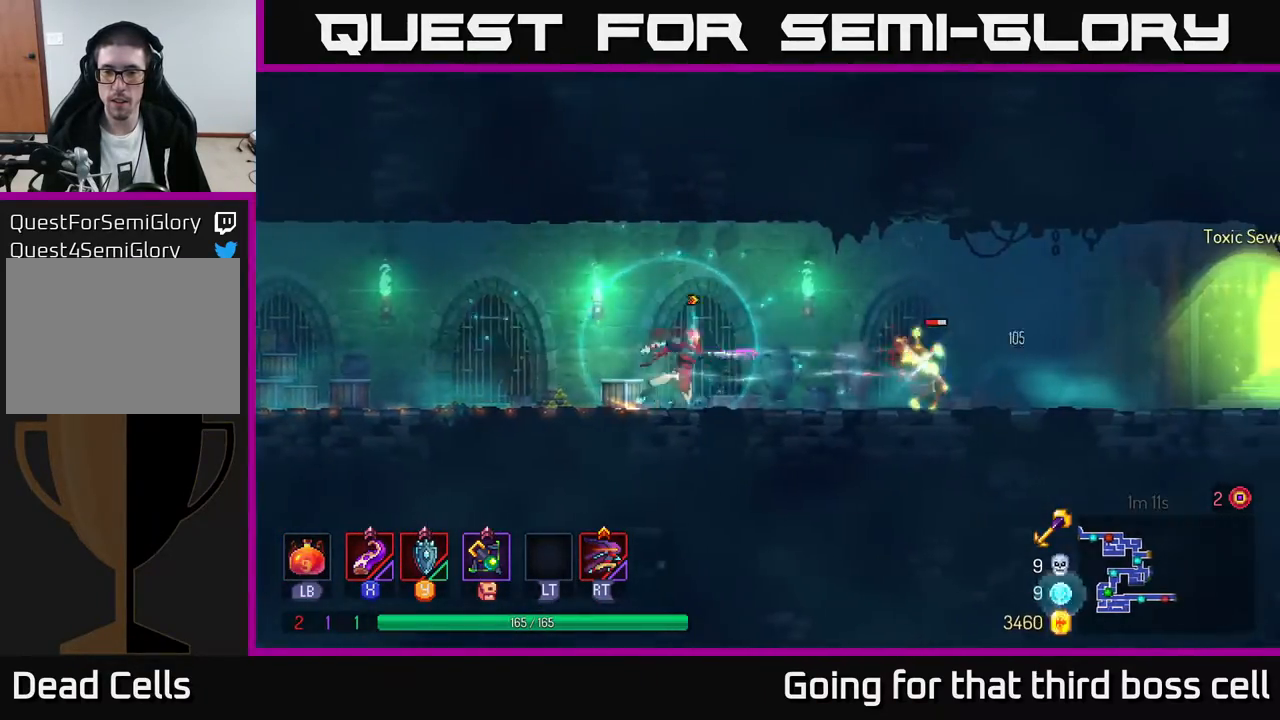
{"buttons": [], "left_stick": "right", "right_stick": "center", "events": [[17, "X", "down"], [183, "X", "up"]]}
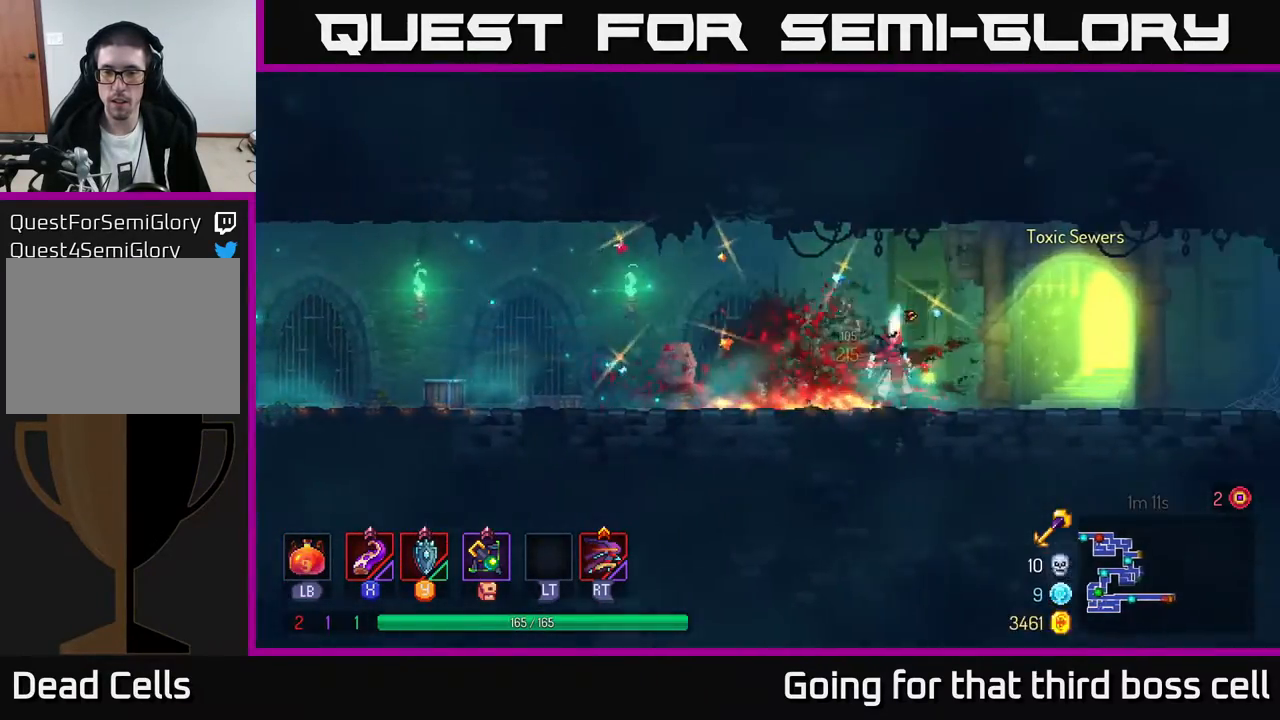
{"buttons": [], "left_stick": "left", "right_stick": "center", "events": [[83, "left_stick", "left"], [267, "B", "down"], [433, "B", "up"]]}
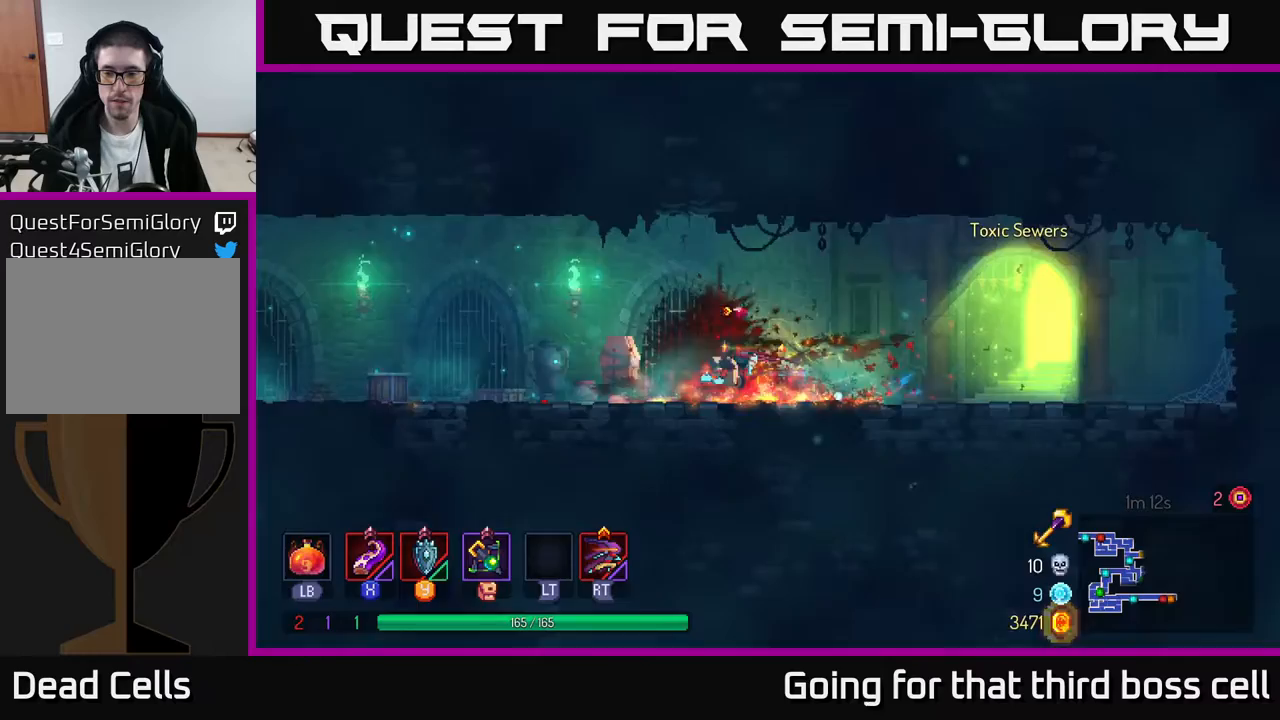
{"buttons": [], "left_stick": "left", "right_stick": "center", "events": []}
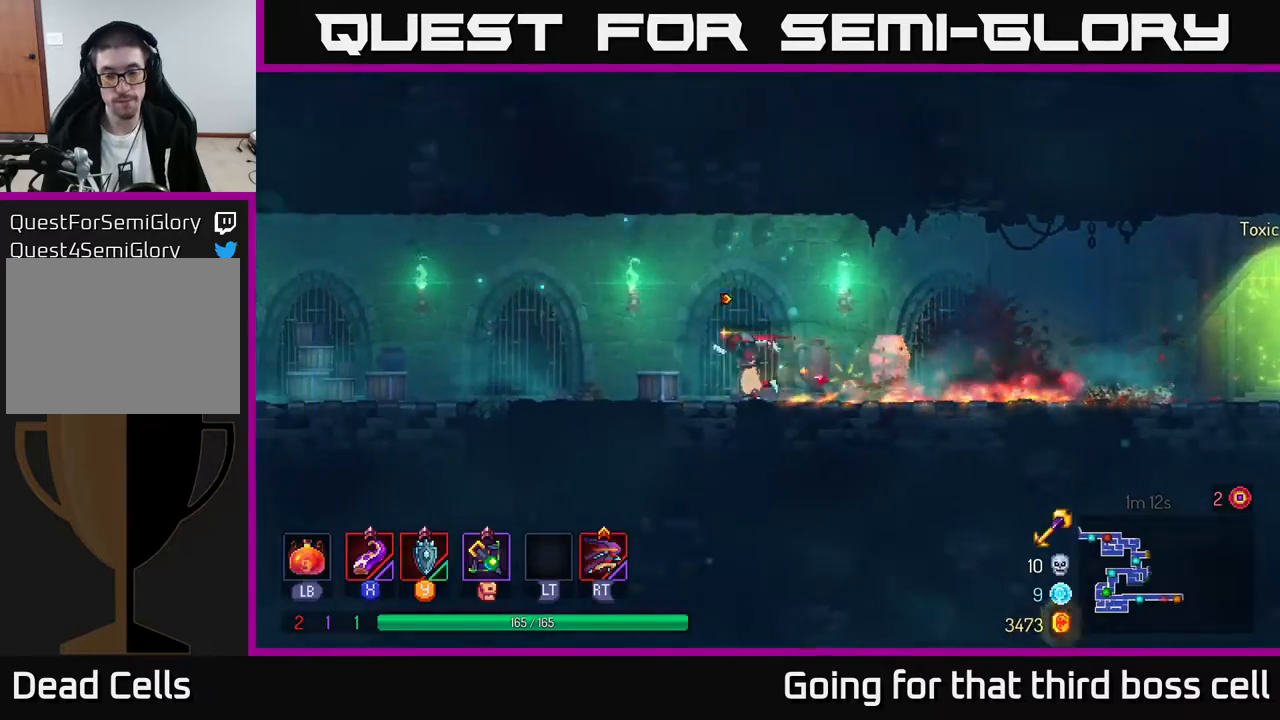
{"buttons": [], "left_stick": "left", "right_stick": "center", "events": [[333, "B", "down"], [467, "B", "up"]]}
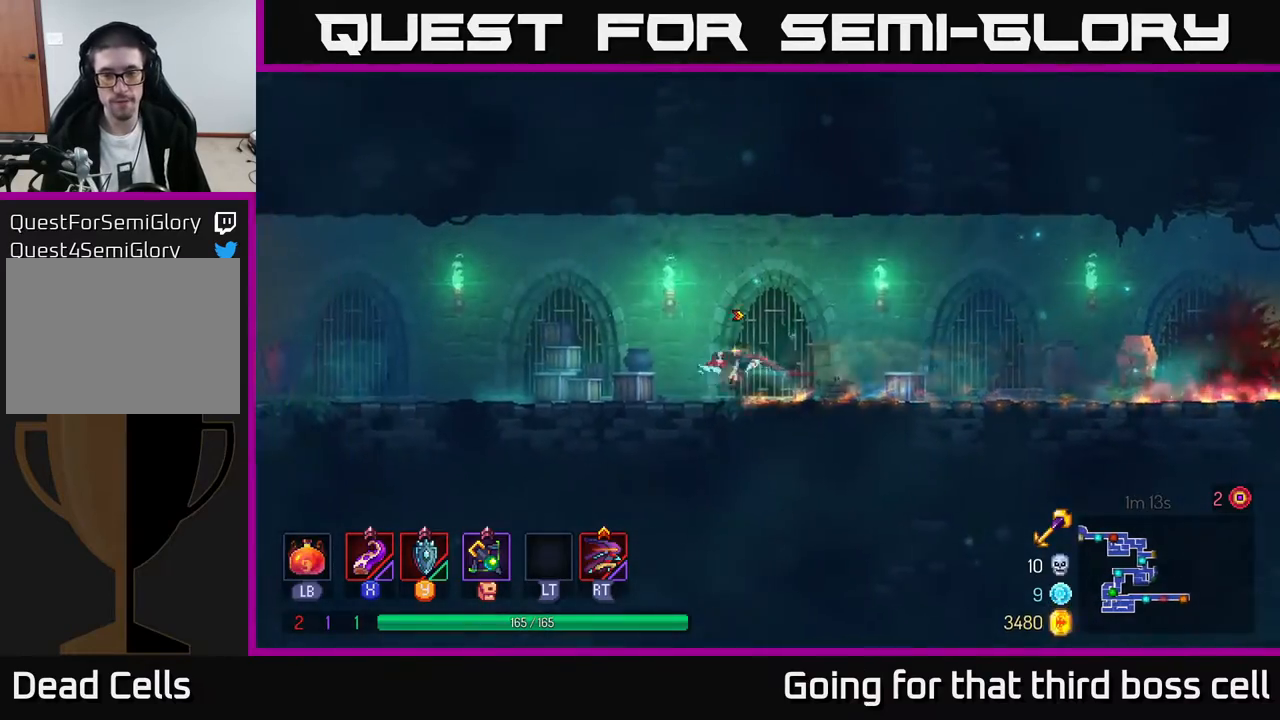
{"buttons": [], "left_stick": "left", "right_stick": "center", "events": []}
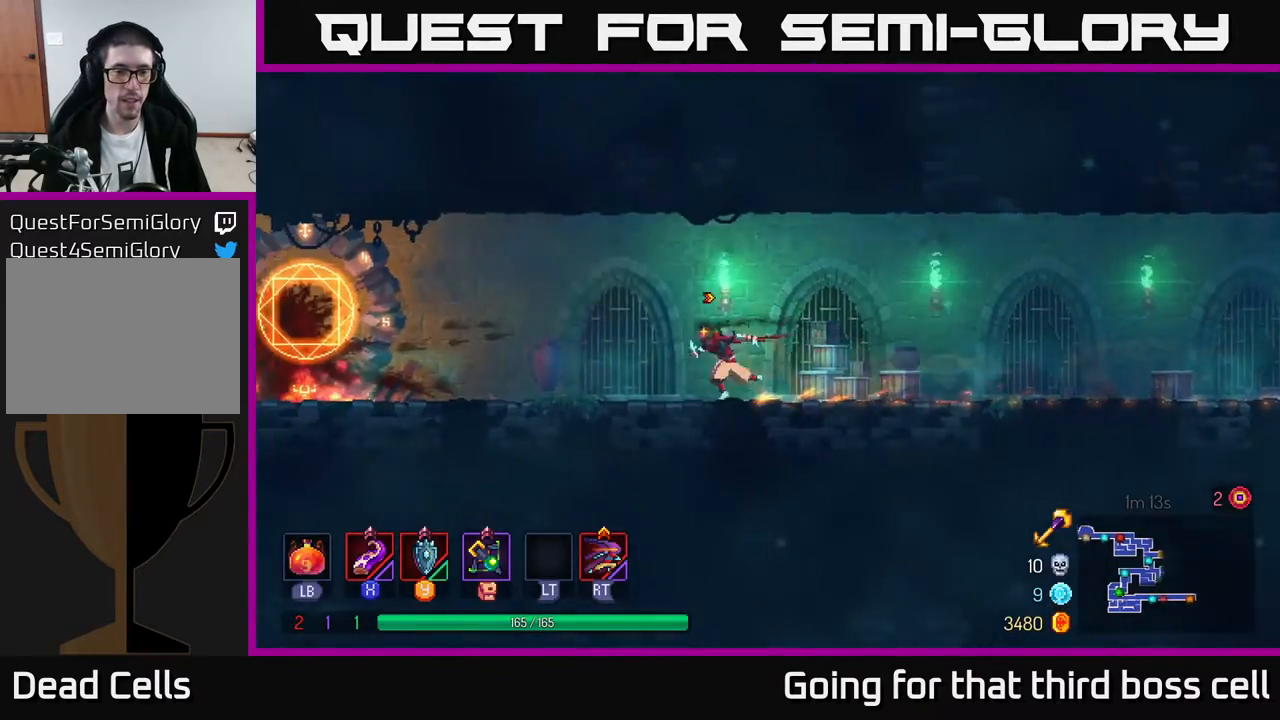
{"buttons": [], "left_stick": "left", "right_stick": "center", "events": []}
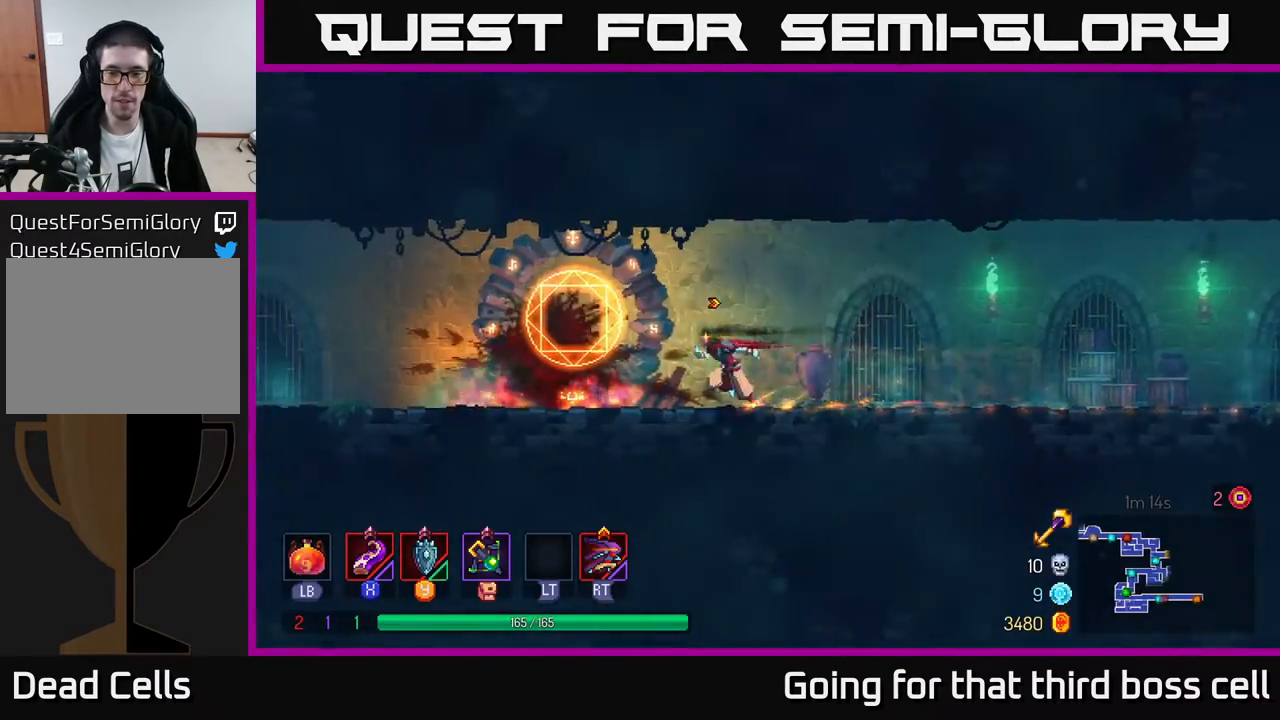
{"buttons": [], "left_stick": "center", "right_stick": "center", "events": [[283, "R1", "down"], [400, "left_stick", "center"], [417, "R1", "up"]]}
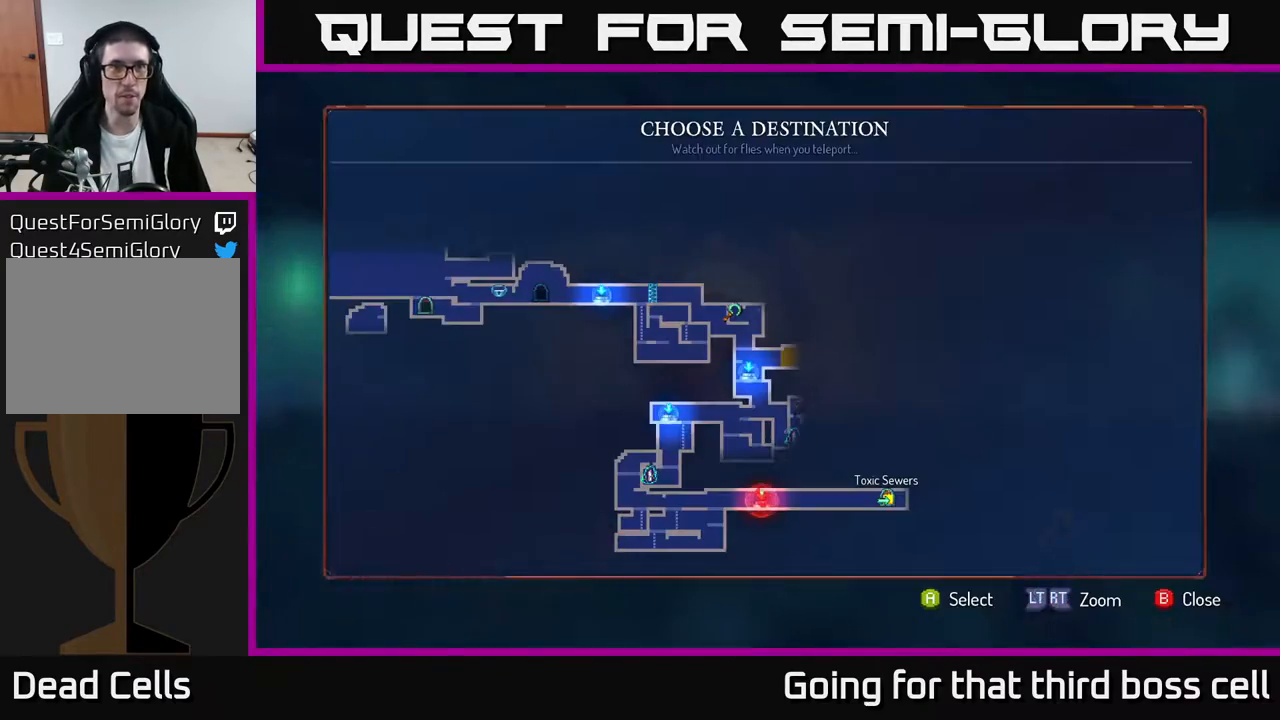
{"buttons": [], "left_stick": "center", "right_stick": "center", "events": [[317, "left_stick", "up"], [450, "left_stick", "center"]]}
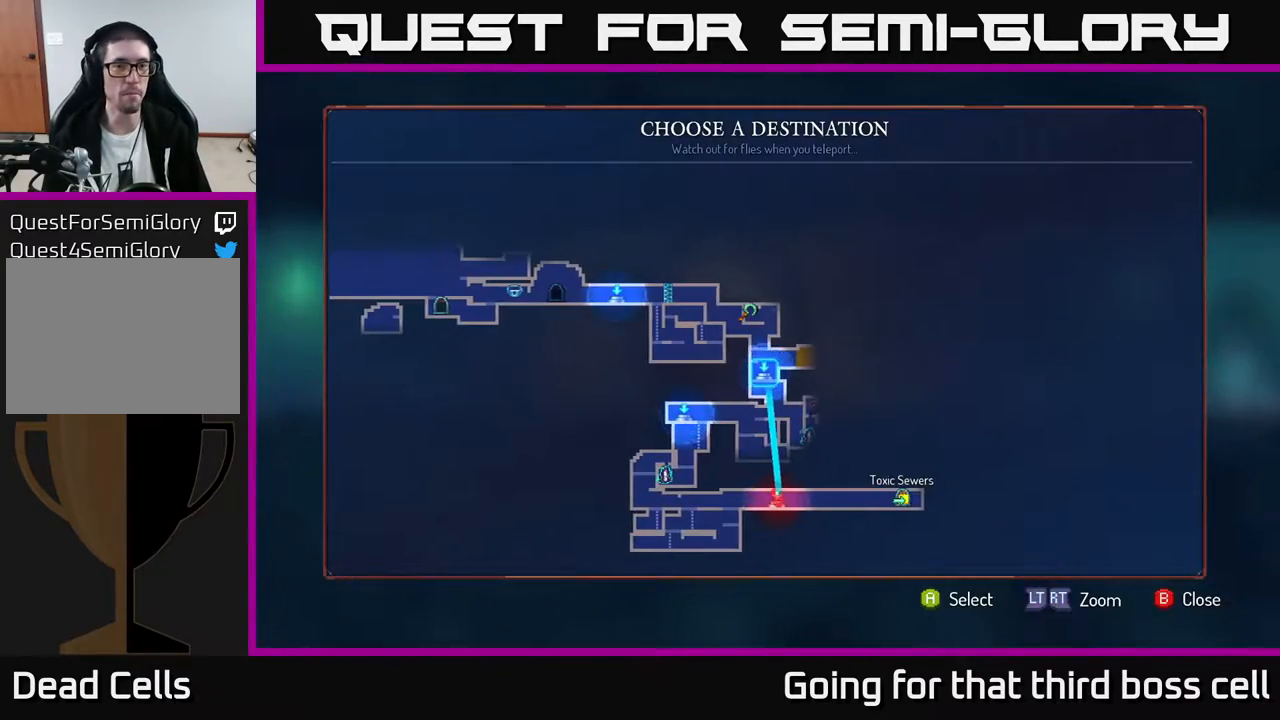
{"buttons": [], "left_stick": "center", "right_stick": "center", "events": [[317, "A", "down"], [417, "A", "up"]]}
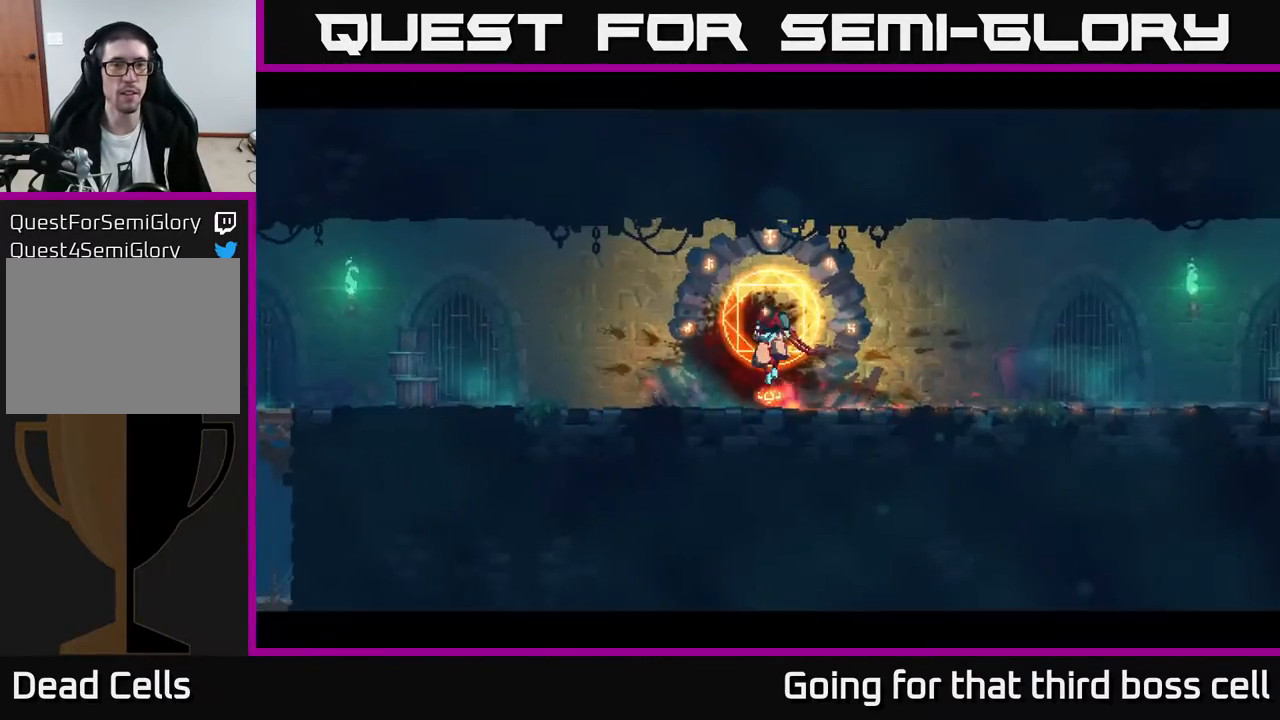
{"buttons": [], "left_stick": "center", "right_stick": "center", "events": []}
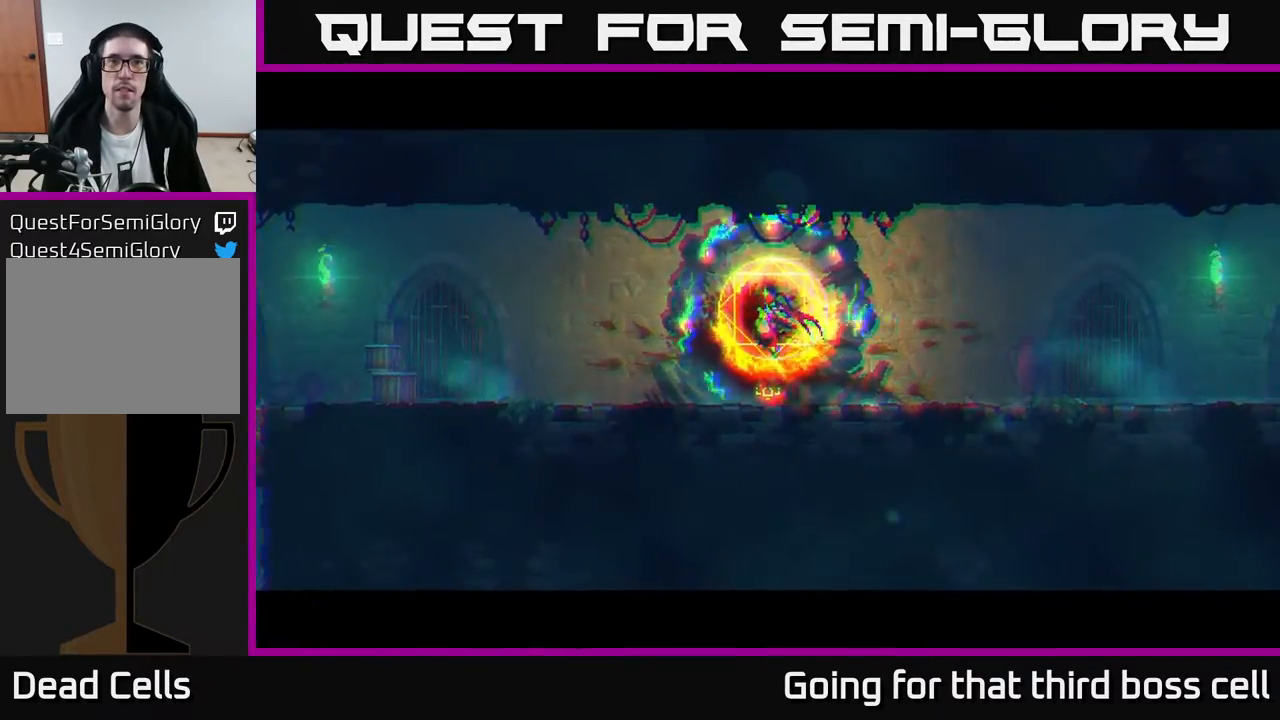
{"buttons": [], "left_stick": "center", "right_stick": "center", "events": []}